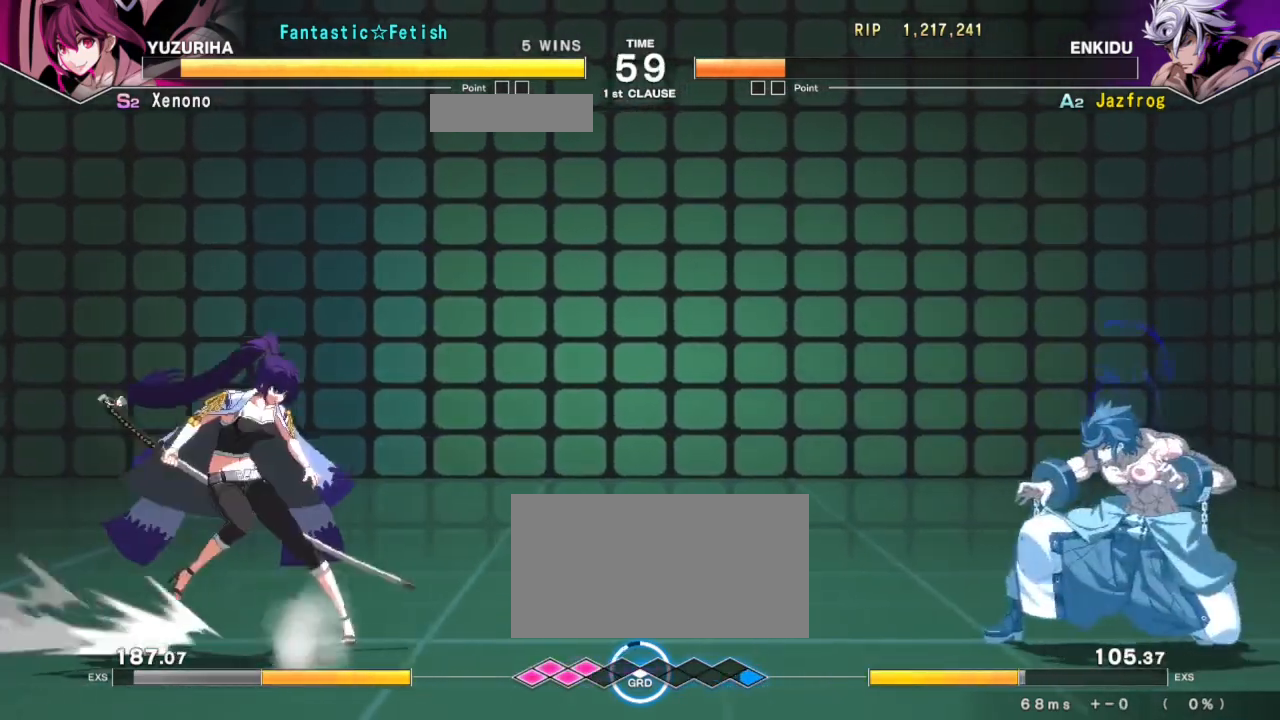
Gameplay with a controller (arcade stick); each line is a JSON object with the inputs held at the frame after it. "events" lists button and stick changes between this image and that frame as [ms after this image, input, new state], when the widget could be followed in between. Not read: L3 R3.
{"buttons": [], "left_stick": "center", "events": [[300, "left_stick", "center"], [350, "left_stick", "up"], [467, "left_stick", "center"]]}
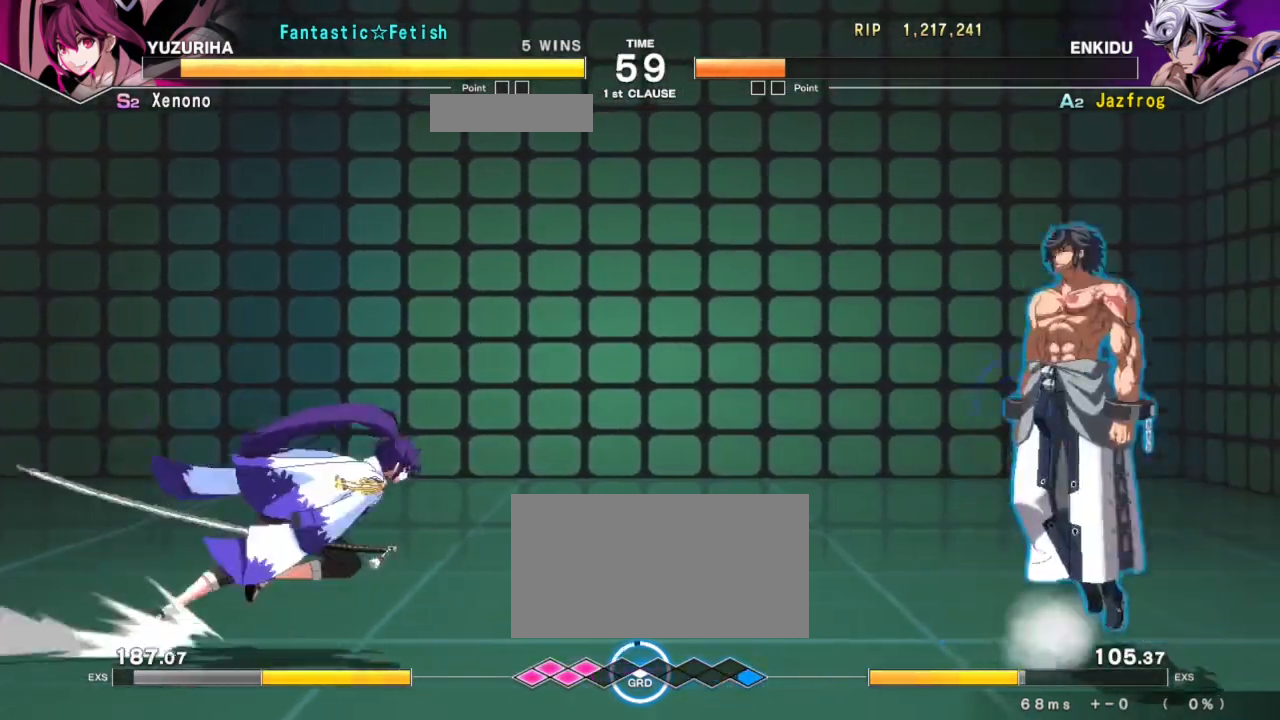
{"buttons": [], "left_stick": "center", "events": [[17, "left_stick", "left"], [100, "CROSS", "down"], [200, "CROSS", "up"], [200, "left_stick", "center"], [317, "left_stick", "down"], [417, "TRIANGLE", "down"], [451, "left_stick", "center"], [484, "TRIANGLE", "up"]]}
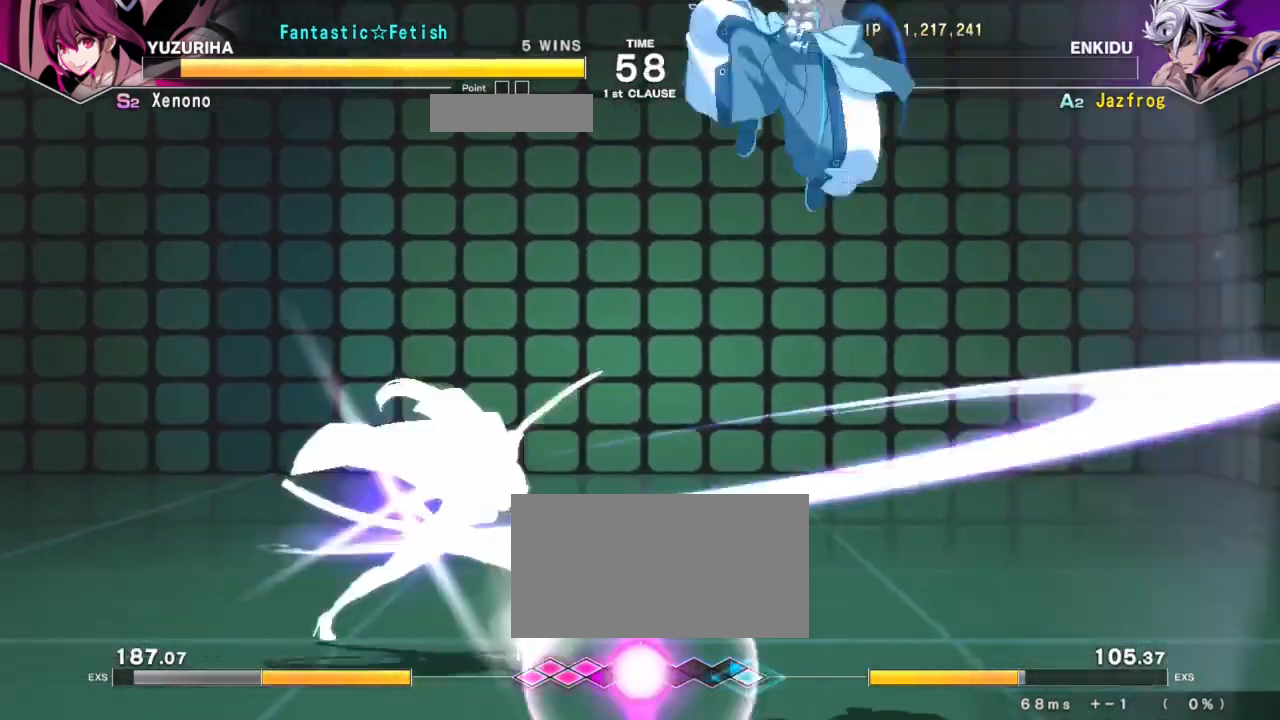
{"buttons": [], "left_stick": "center", "events": []}
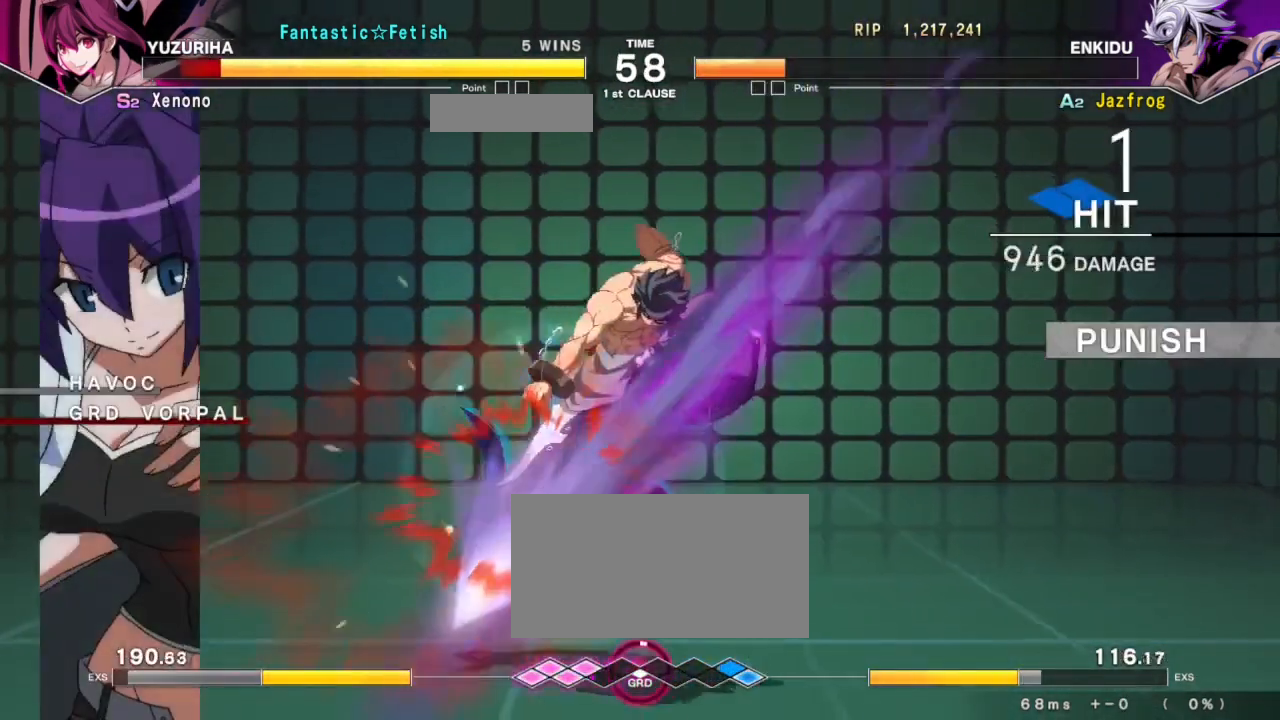
{"buttons": [], "left_stick": "up", "events": [[17, "left_stick", "down"], [284, "TRIANGLE", "down"], [401, "TRIANGLE", "up"], [434, "left_stick", "up"]]}
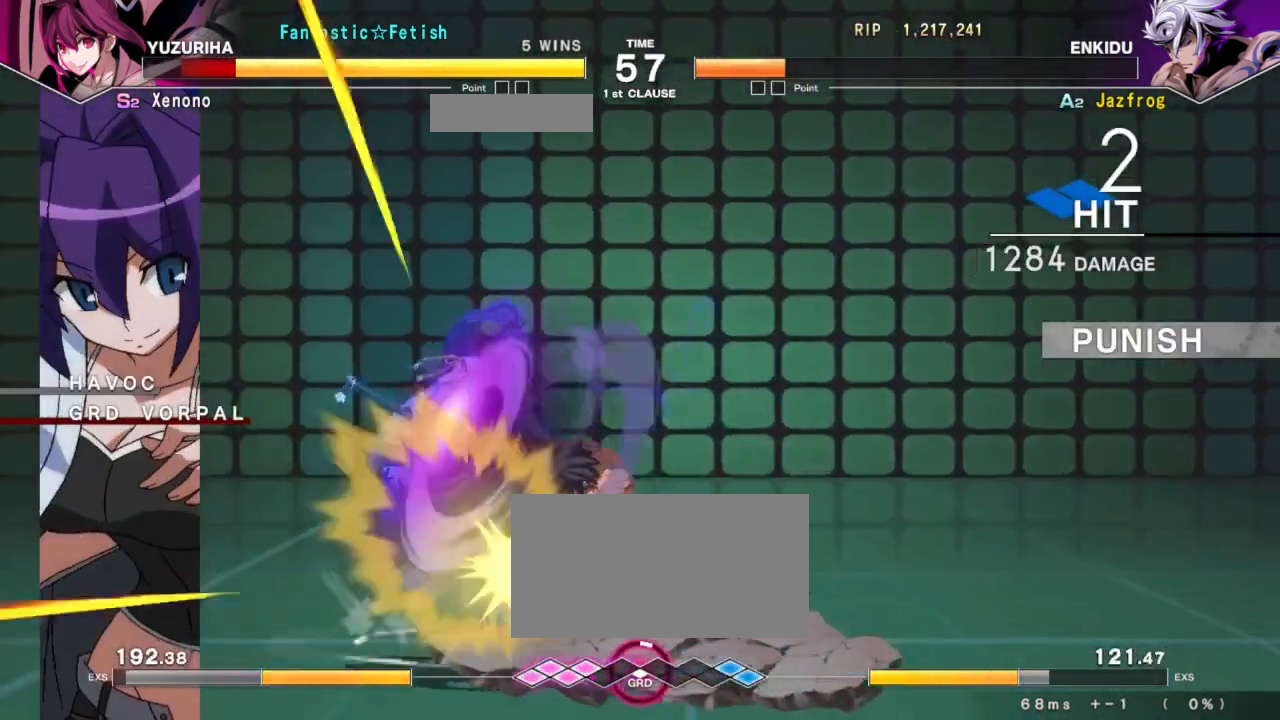
{"buttons": [], "left_stick": "center", "events": [[33, "left_stick", "left"], [100, "left_stick", "center"], [267, "SQUARE", "down"], [367, "TRIANGLE", "down"], [384, "SQUARE", "up"], [434, "TRIANGLE", "up"]]}
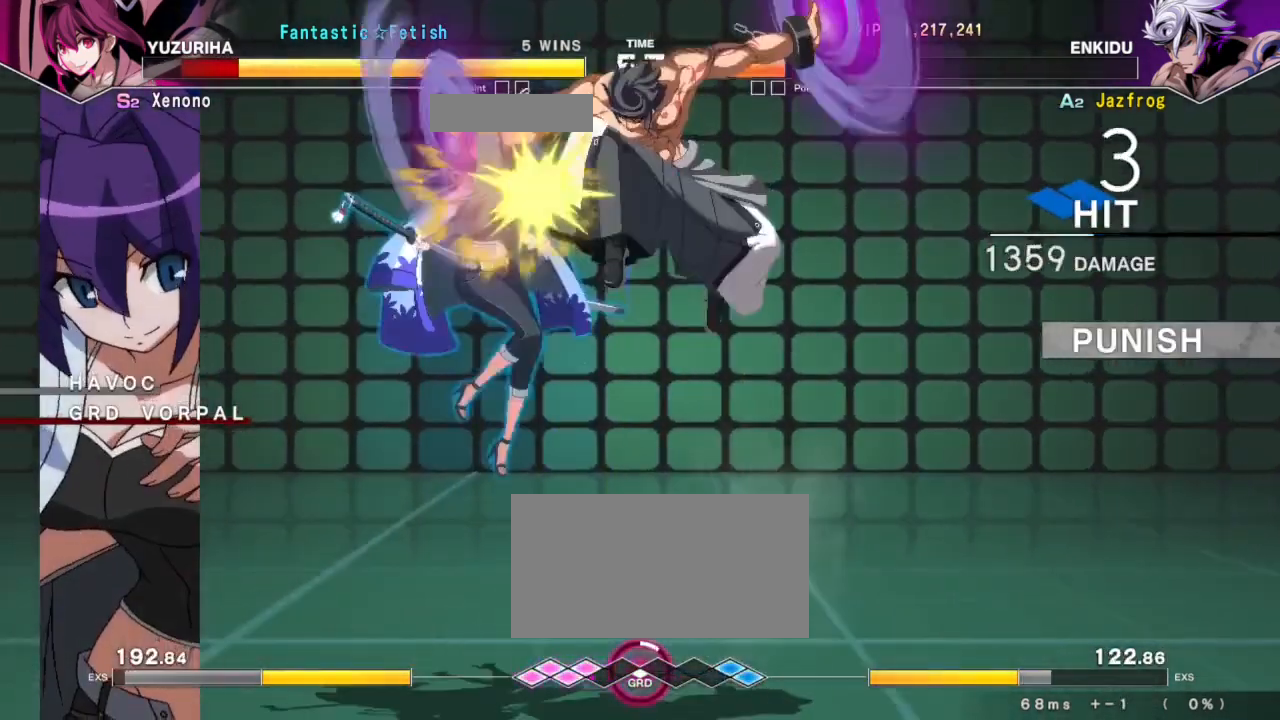
{"buttons": [], "left_stick": "left", "events": [[150, "R1", "down"], [201, "R1", "up"], [267, "R1", "down"], [317, "R1", "up"], [417, "left_stick", "left"]]}
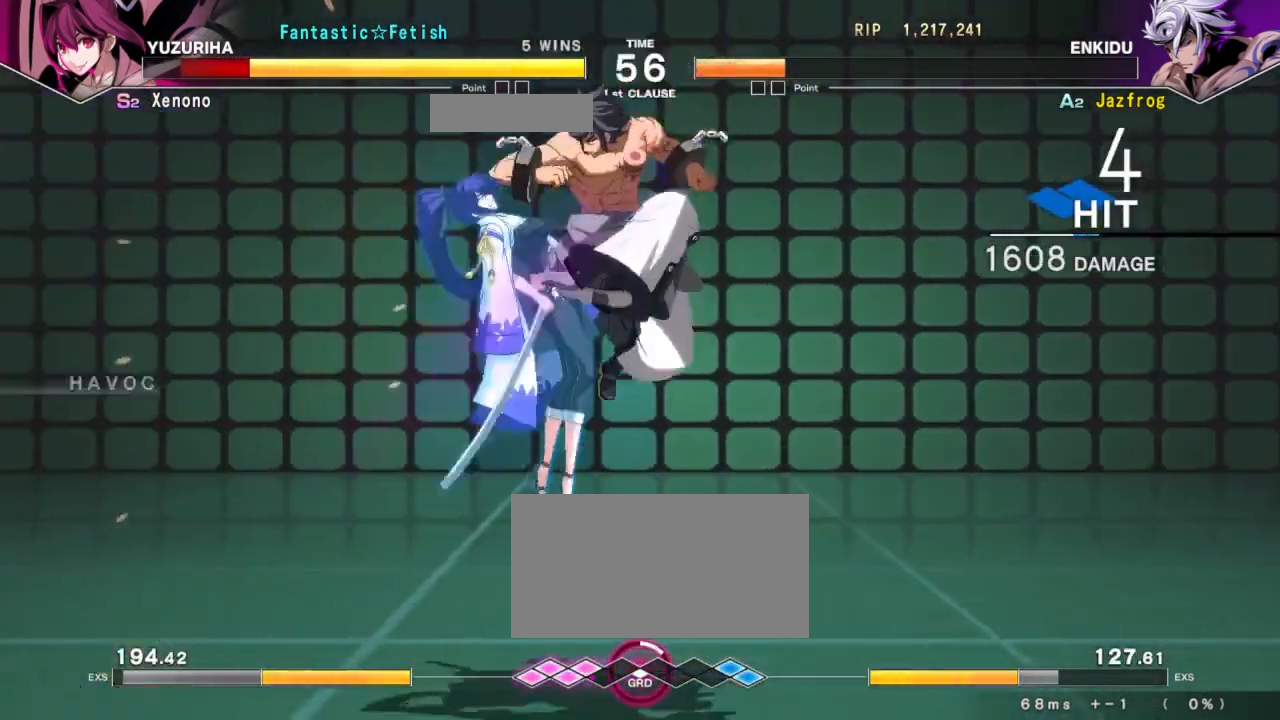
{"buttons": ["R1"], "left_stick": "left", "events": [[100, "TRIANGLE", "down"], [167, "TRIANGLE", "up"], [217, "TRIANGLE", "down"], [283, "TRIANGLE", "up"], [317, "TRIANGLE", "down"], [384, "TRIANGLE", "up"], [434, "R1", "down"], [467, "R1", "up"], [500, "R1", "down"]]}
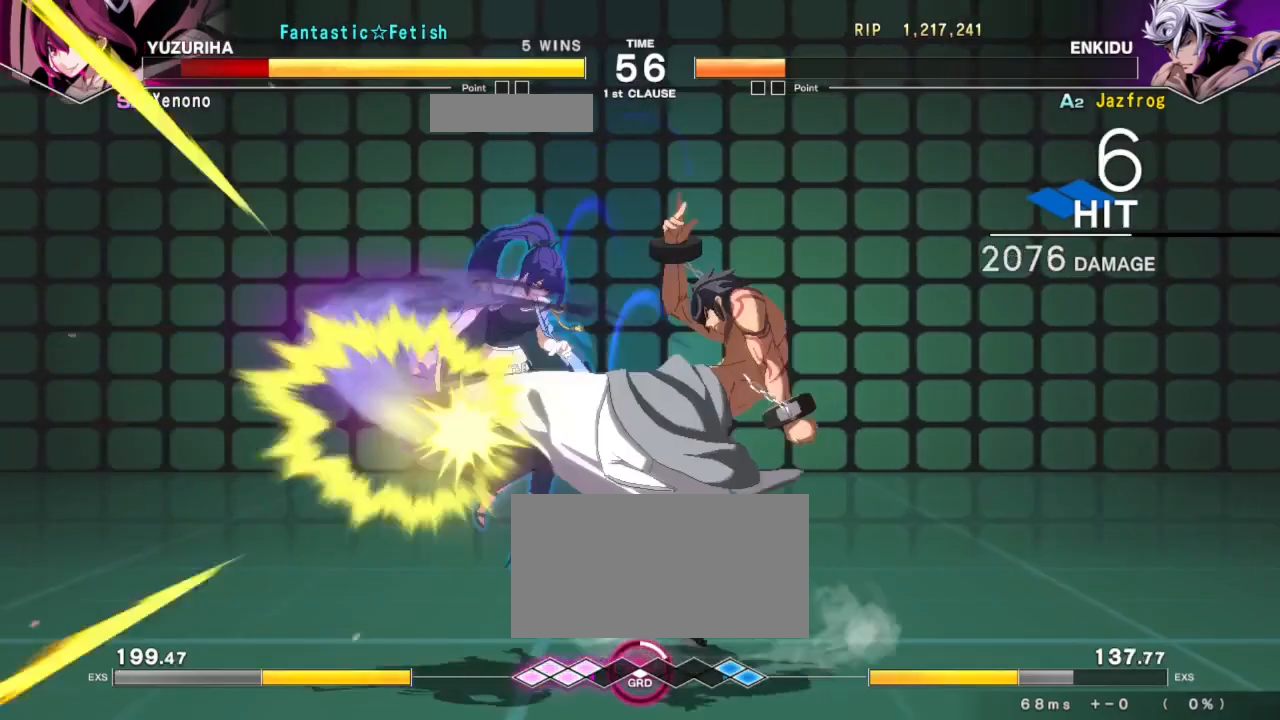
{"buttons": ["SQUARE"], "left_stick": "center", "events": [[67, "R1", "up"], [84, "left_stick", "center"], [201, "left_stick", "down"], [301, "SQUARE", "down"], [317, "left_stick", "center"], [334, "SQUARE", "up"], [401, "SQUARE", "down"], [434, "SQUARE", "up"], [501, "SQUARE", "down"]]}
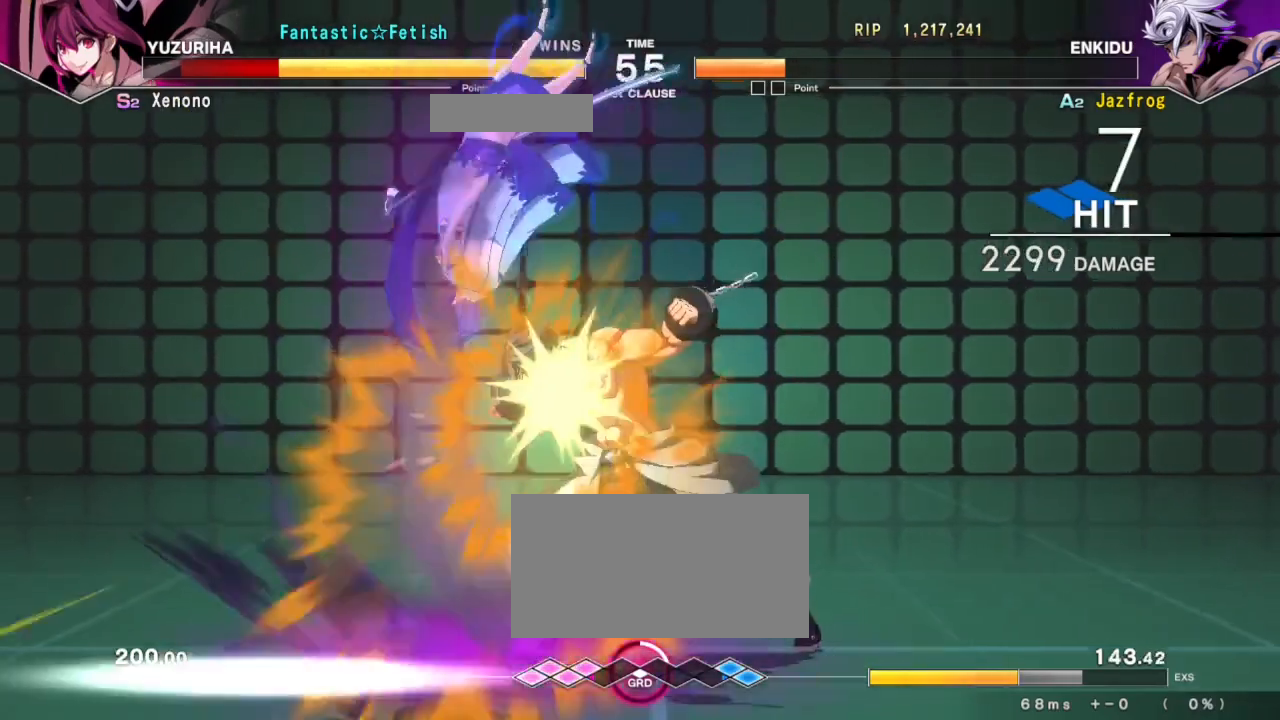
{"buttons": [], "left_stick": "left", "events": [[33, "SQUARE", "up"], [50, "left_stick", "left"], [117, "SQUARE", "down"], [150, "SQUARE", "up"], [200, "SQUARE", "down"], [250, "SQUARE", "up"], [300, "SQUARE", "down"], [367, "SQUARE", "up"], [434, "SQUARE", "down"], [484, "SQUARE", "up"]]}
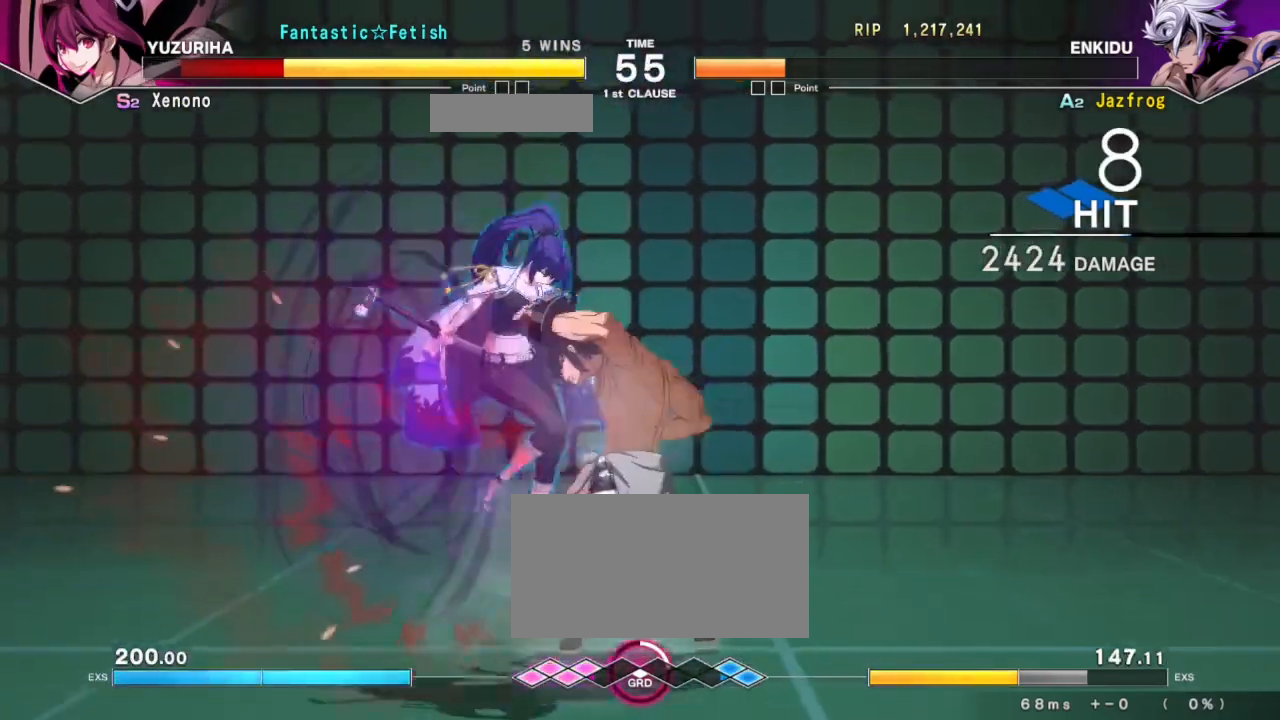
{"buttons": [], "left_stick": "center", "events": [[34, "SQUARE", "down"], [84, "SQUARE", "up"], [134, "SQUARE", "down"], [200, "SQUARE", "up"], [267, "SQUARE", "down"], [301, "SQUARE", "up"], [367, "SQUARE", "down"], [417, "SQUARE", "up"], [417, "left_stick", "center"]]}
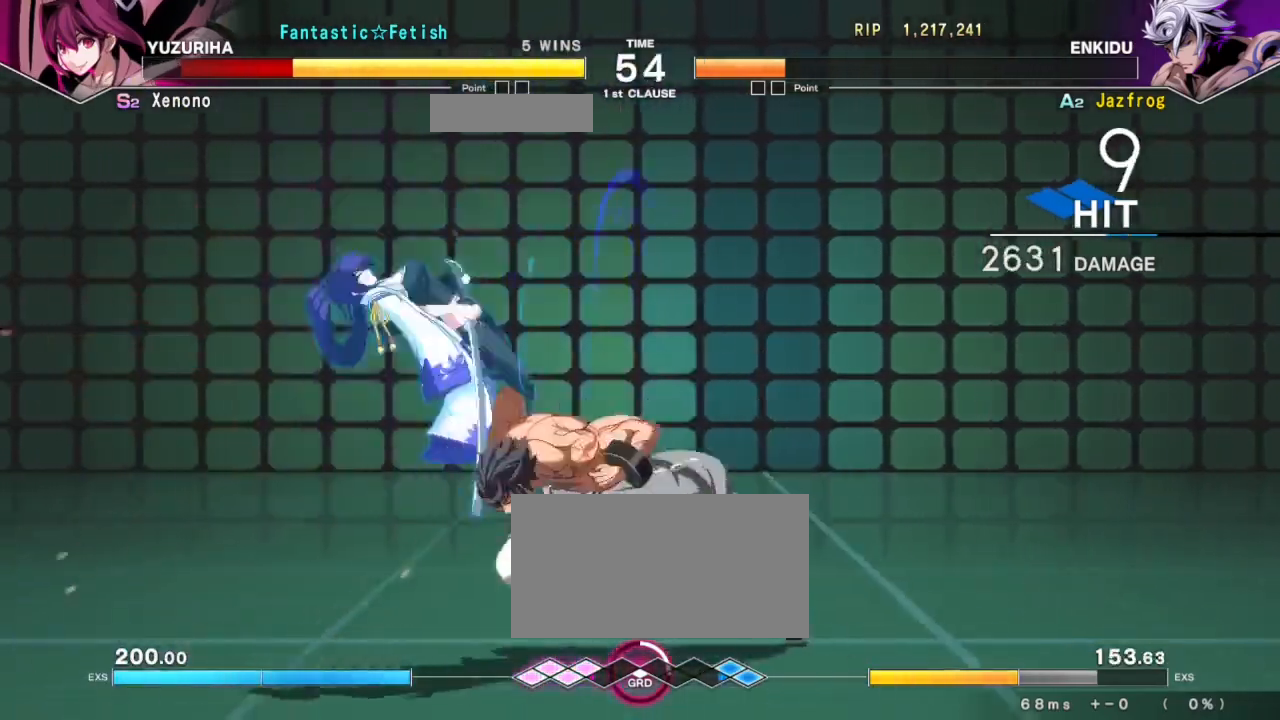
{"buttons": [], "left_stick": "center", "events": []}
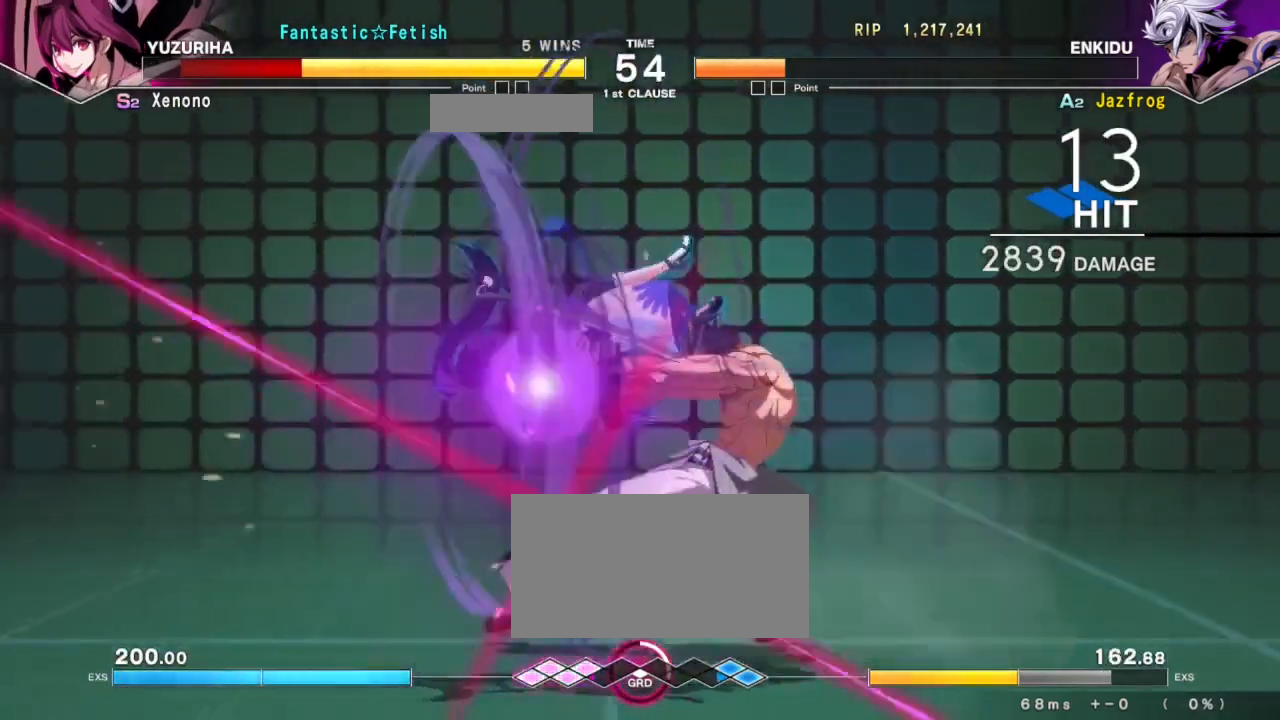
{"buttons": [], "left_stick": "left", "events": [[467, "left_stick", "left"]]}
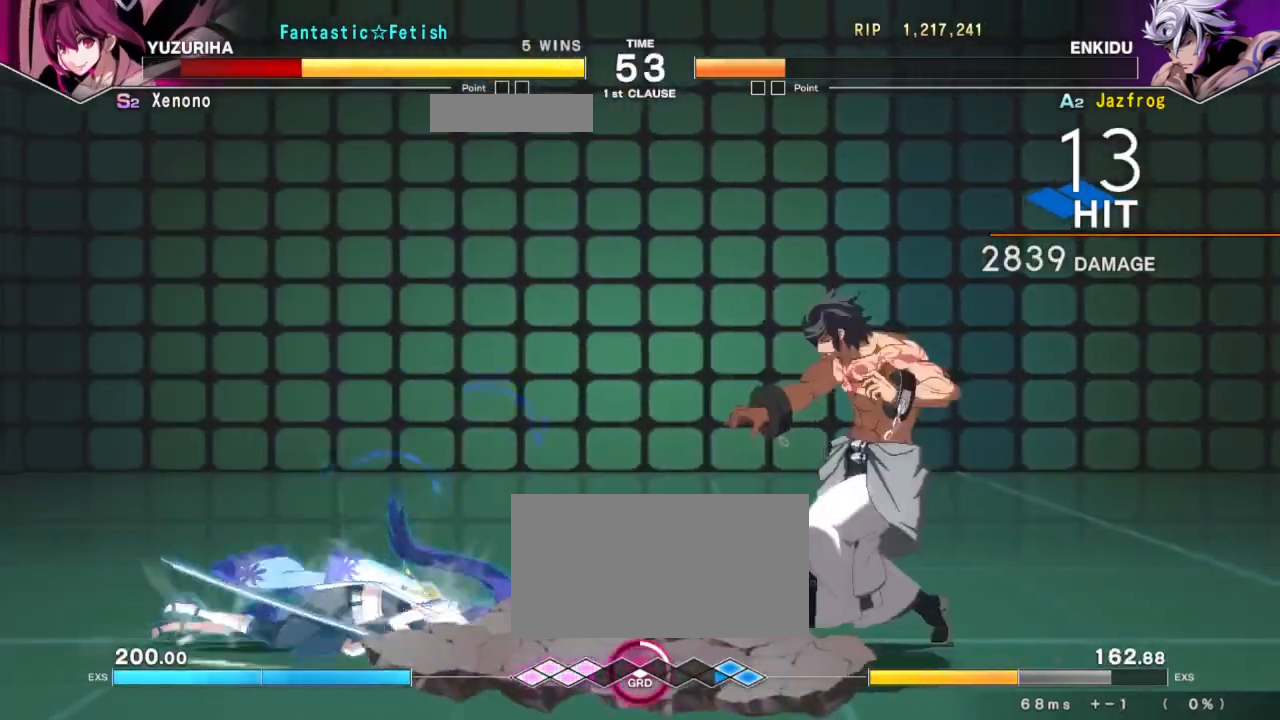
{"buttons": [], "left_stick": "left", "events": [[17, "left_stick", "center"], [117, "left_stick", "left"]]}
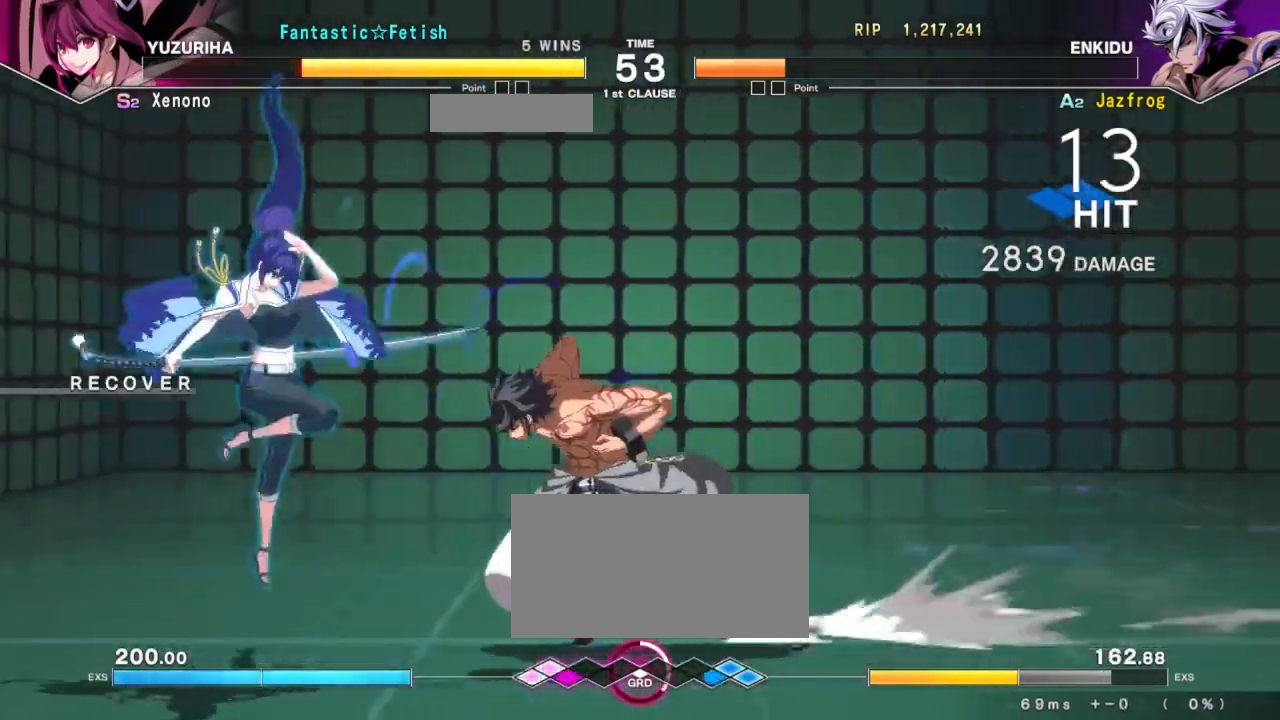
{"buttons": [], "left_stick": "center", "events": [[83, "R1", "down"], [83, "TRIANGLE", "down"], [133, "R1", "up"], [133, "TRIANGLE", "up"], [267, "left_stick", "center"]]}
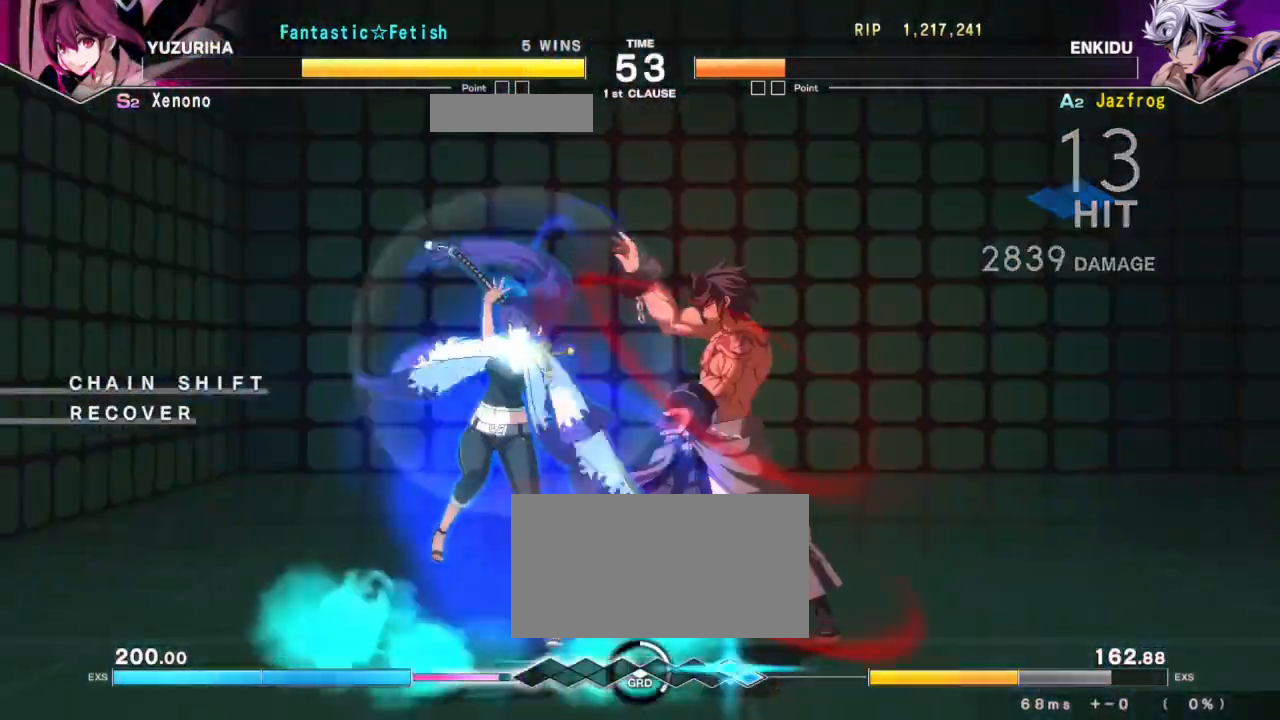
{"buttons": [], "left_stick": "center", "events": []}
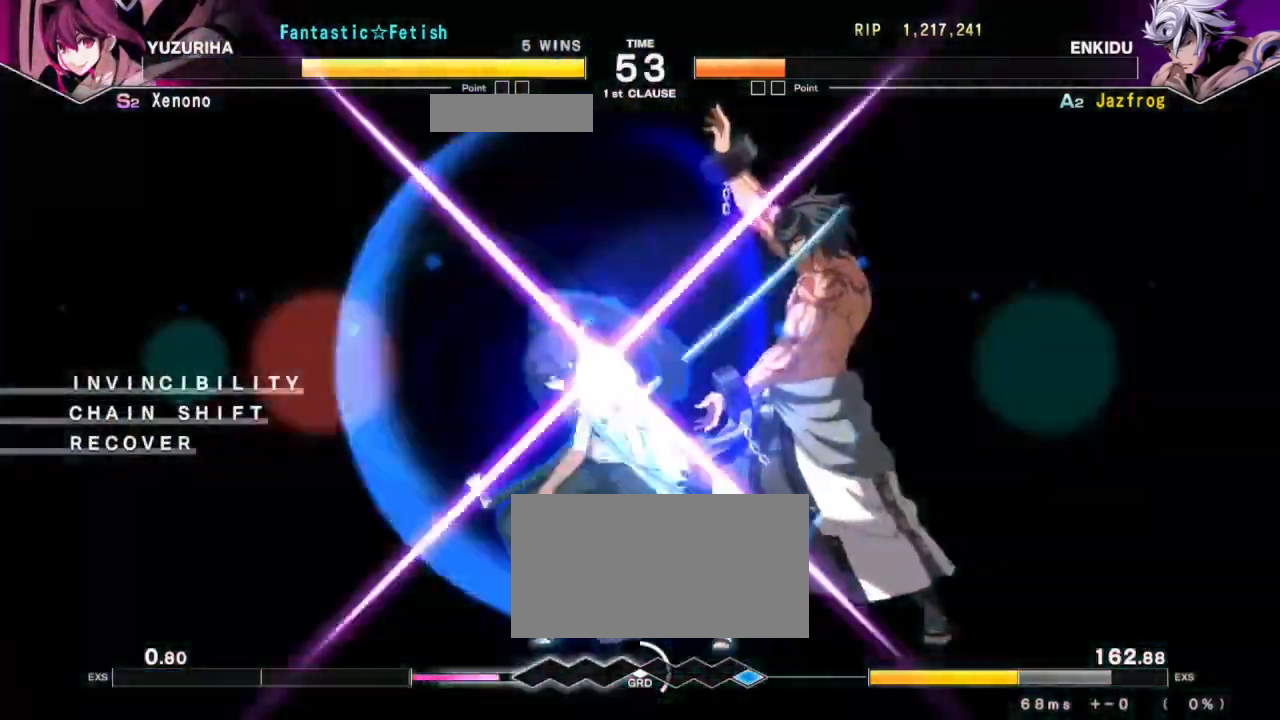
{"buttons": [], "left_stick": "center", "events": []}
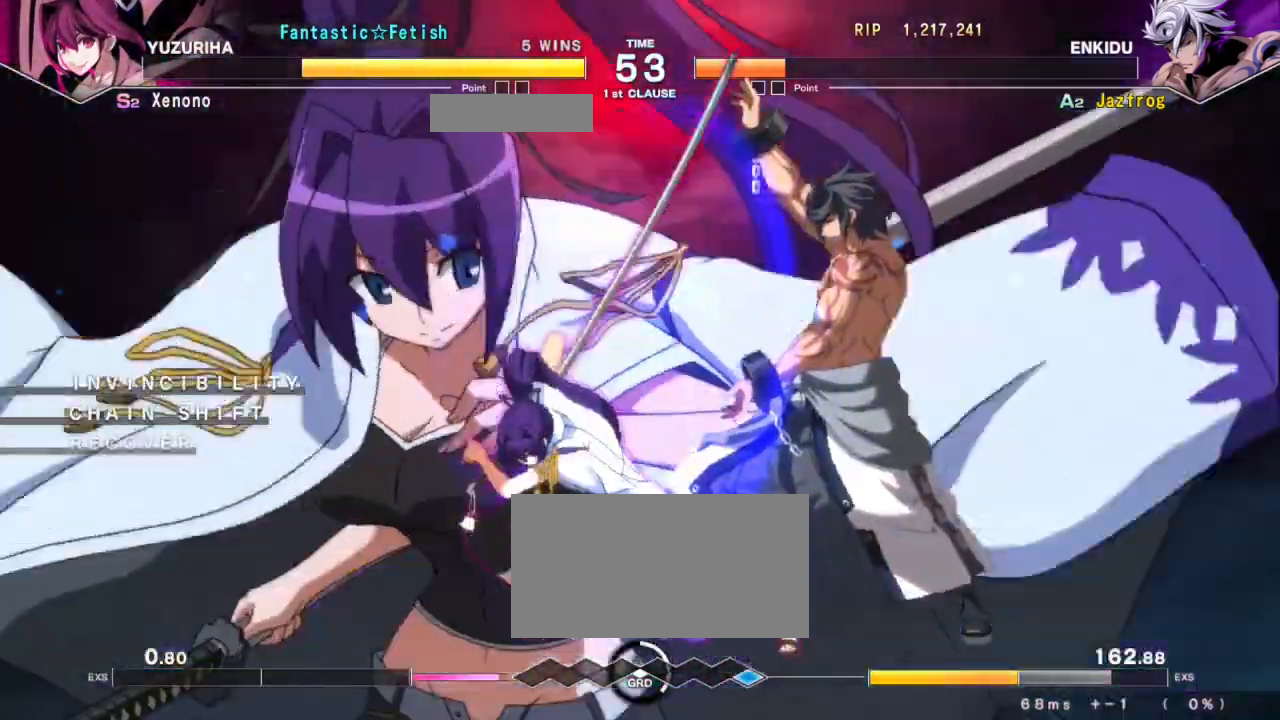
{"buttons": [], "left_stick": "down-right", "events": [[300, "left_stick", "right"], [401, "left_stick", "down-right"]]}
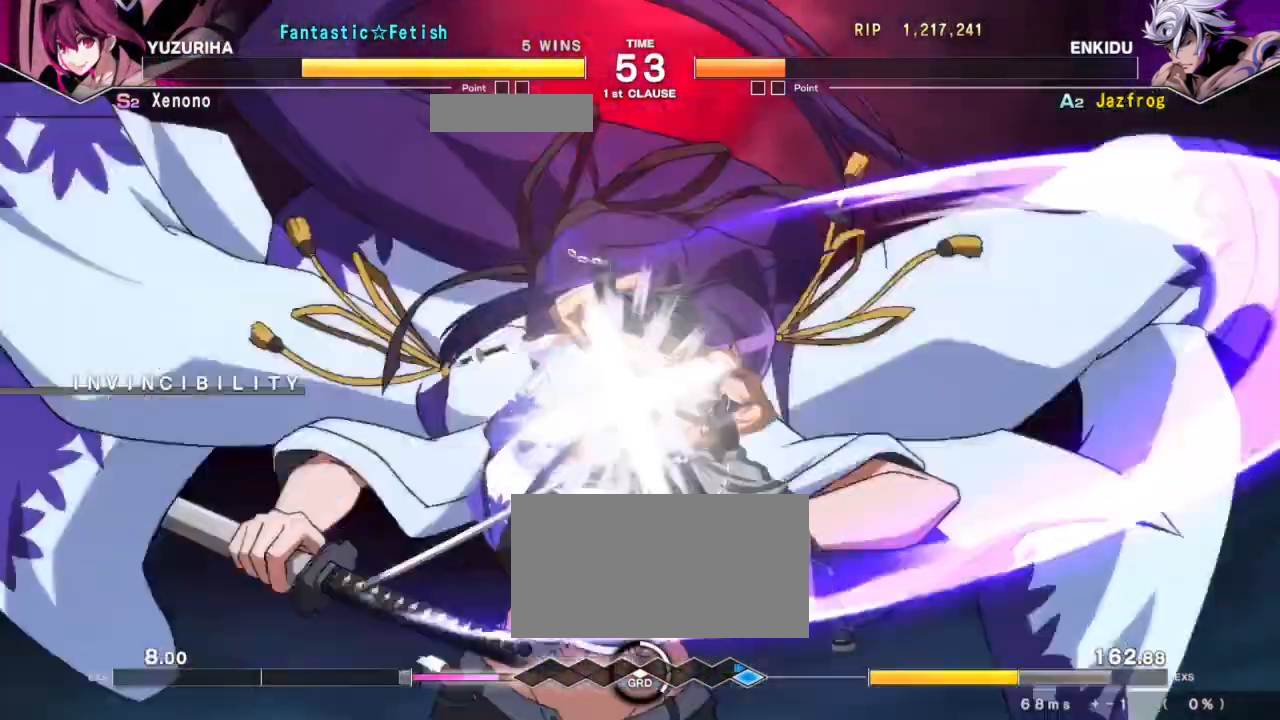
{"buttons": [], "left_stick": "down-right", "events": []}
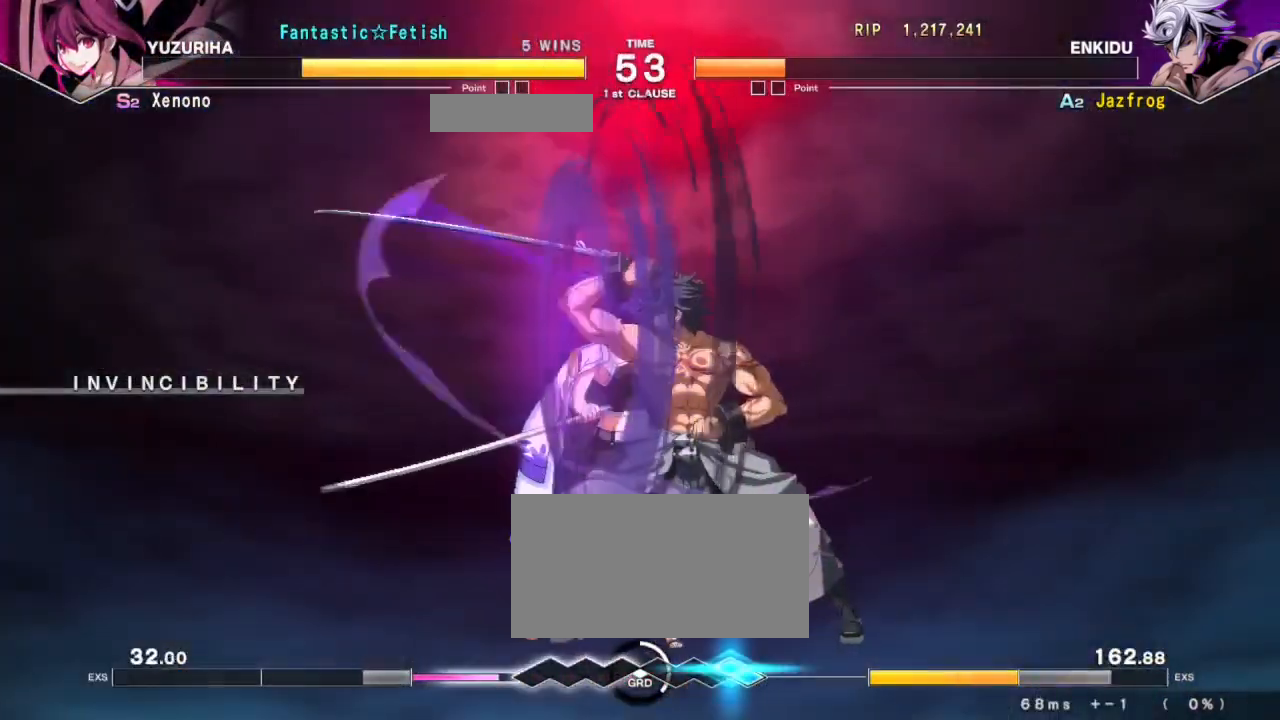
{"buttons": [], "left_stick": "down-right", "events": []}
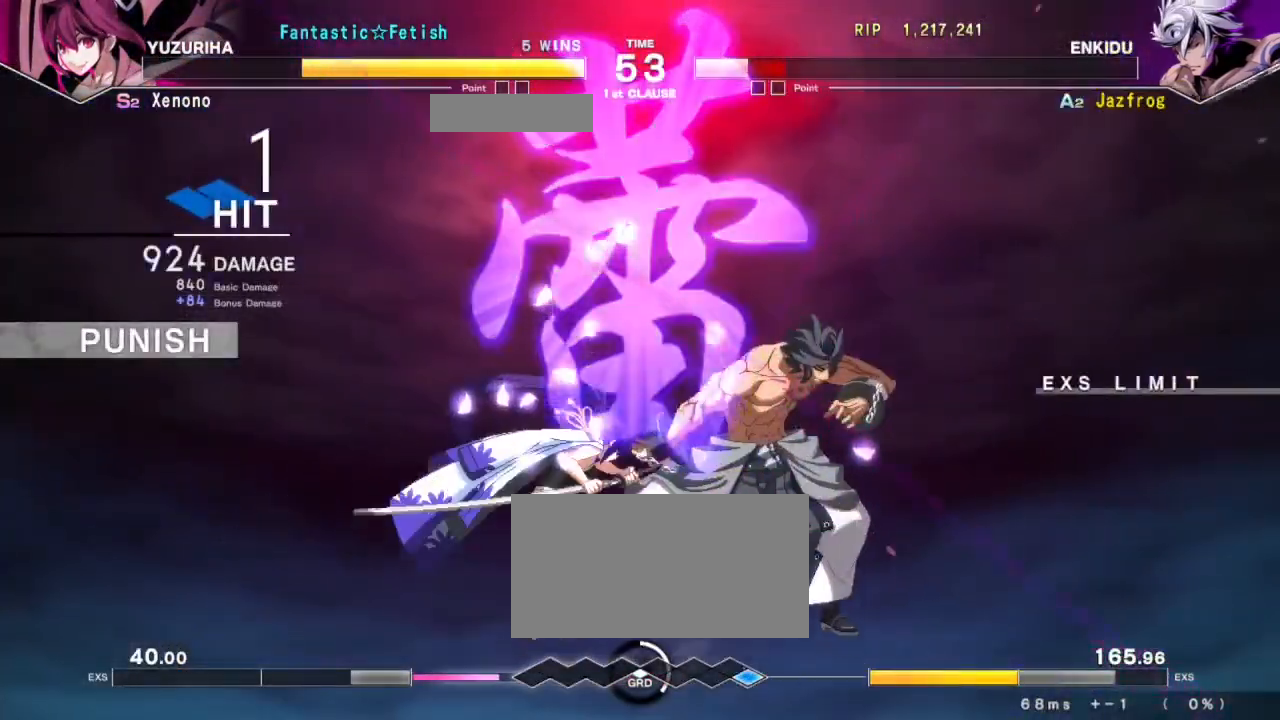
{"buttons": [], "left_stick": "center", "events": [[267, "left_stick", "center"]]}
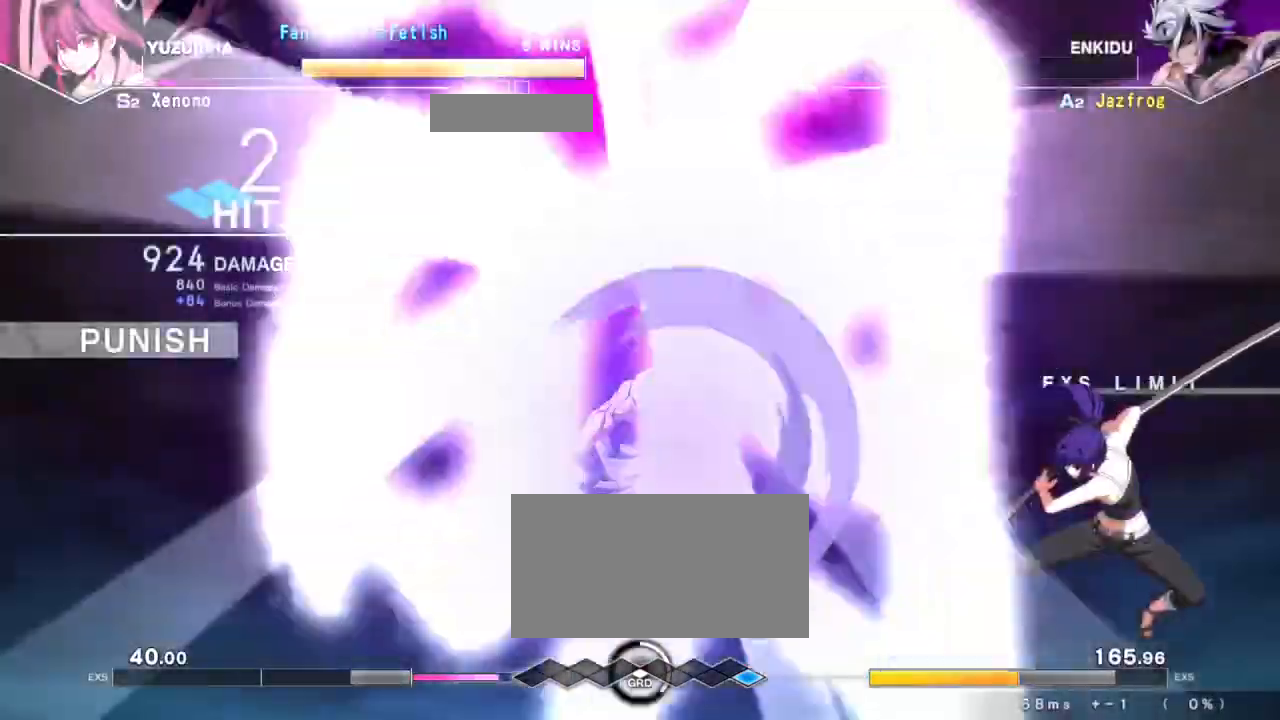
{"buttons": [], "left_stick": "center", "events": []}
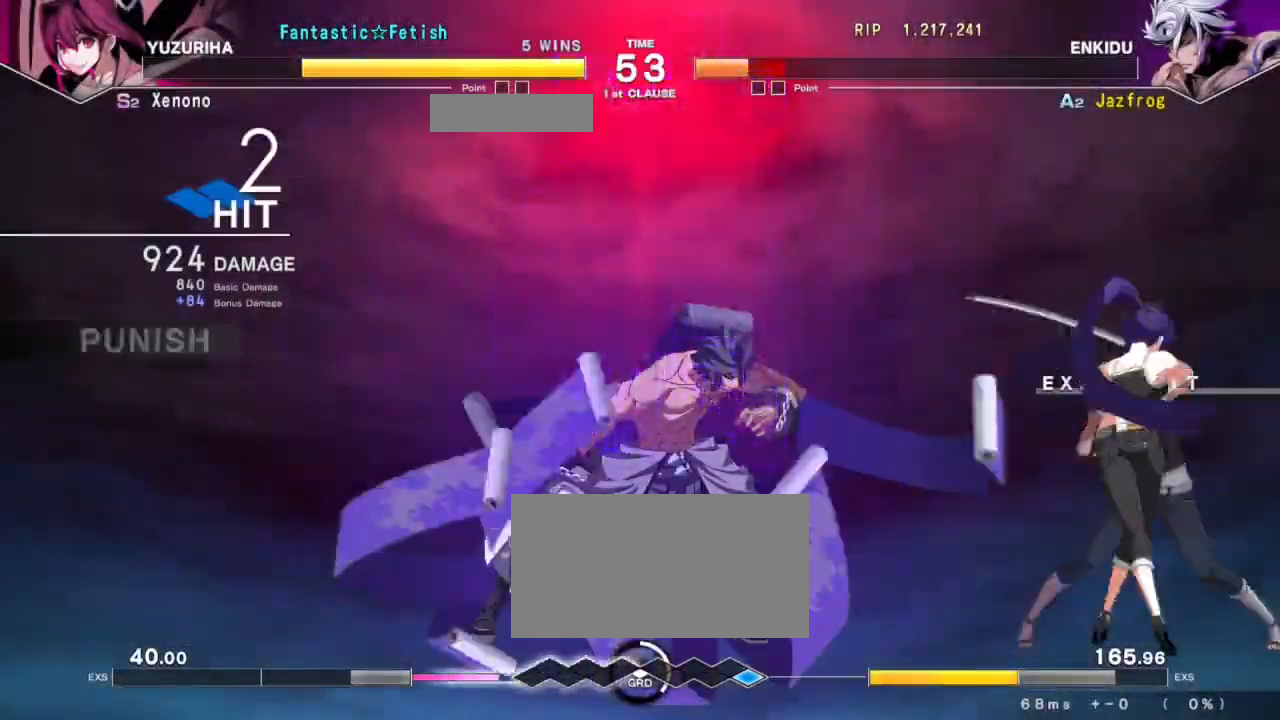
{"buttons": [], "left_stick": "center", "events": []}
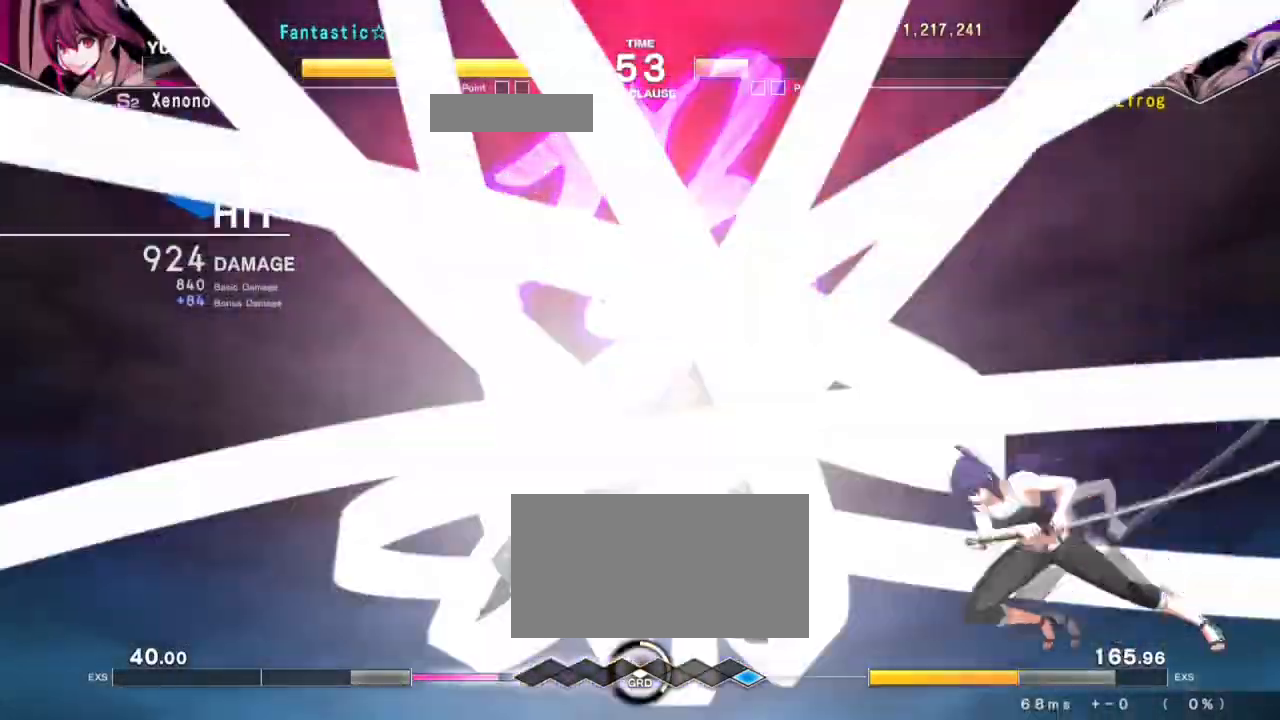
{"buttons": [], "left_stick": "center", "events": []}
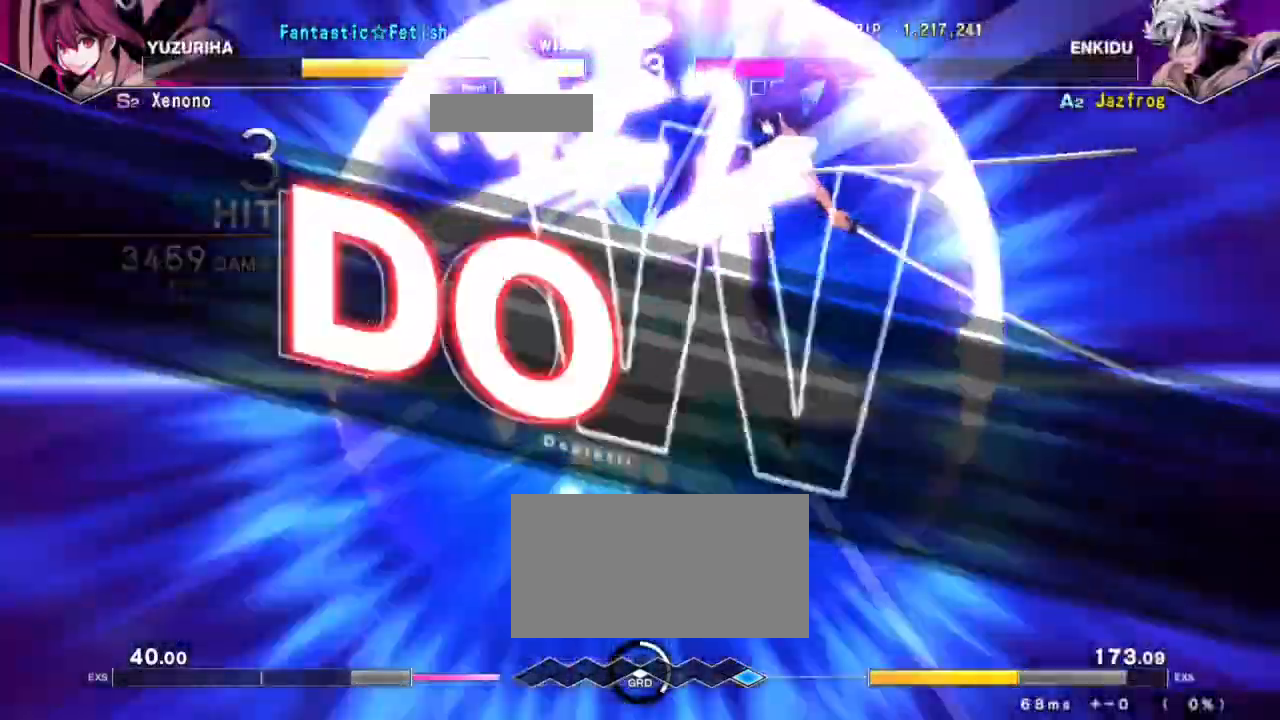
{"buttons": [], "left_stick": "center", "events": []}
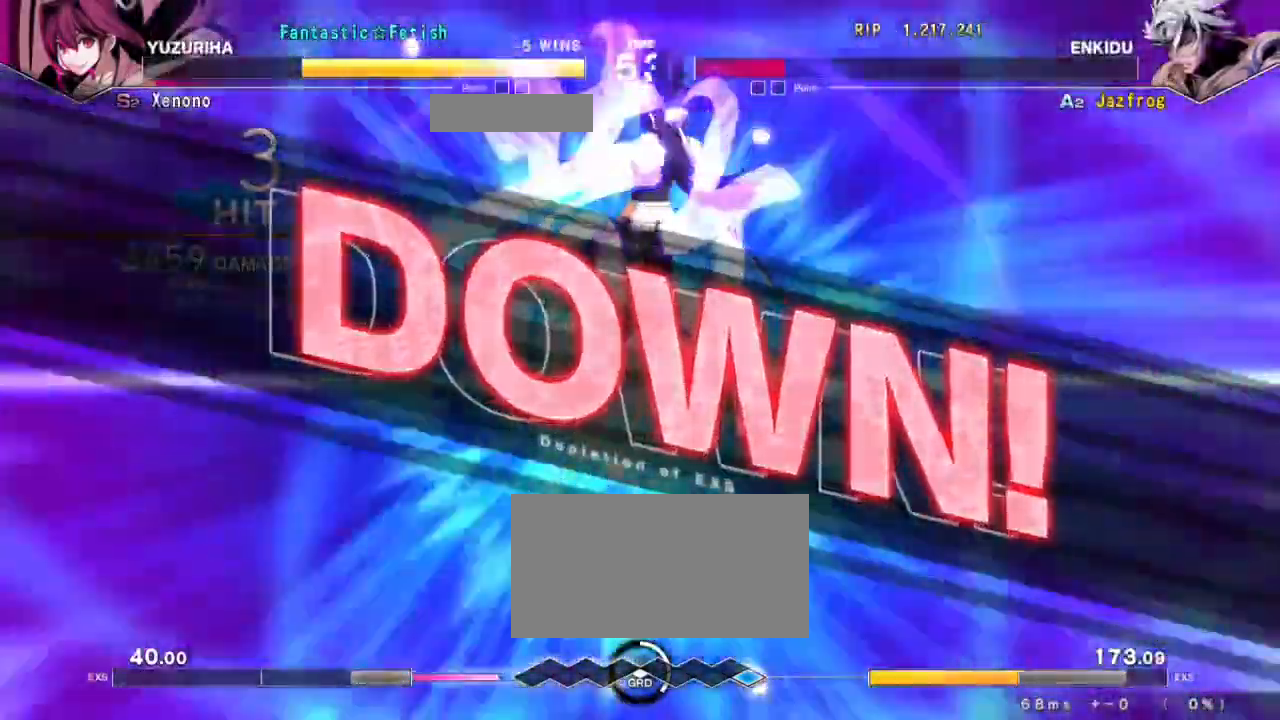
{"buttons": [], "left_stick": "center", "events": []}
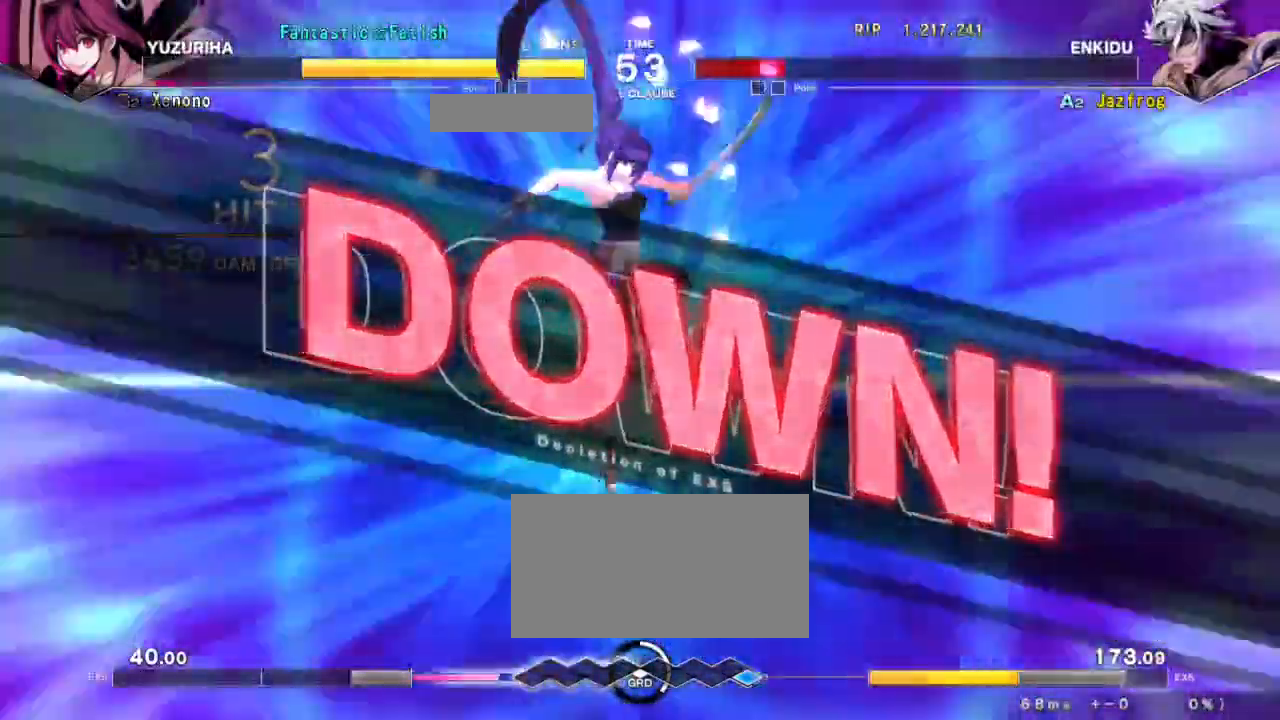
{"buttons": [], "left_stick": "center", "events": []}
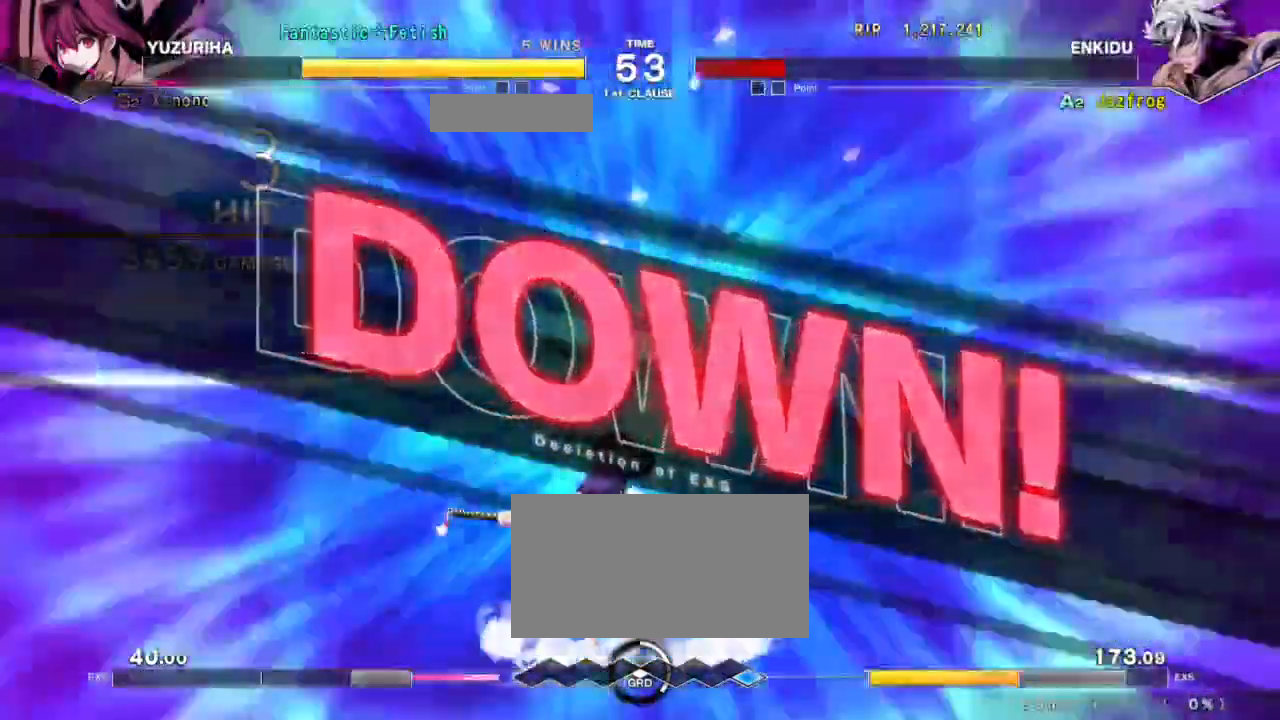
{"buttons": [], "left_stick": "center", "events": []}